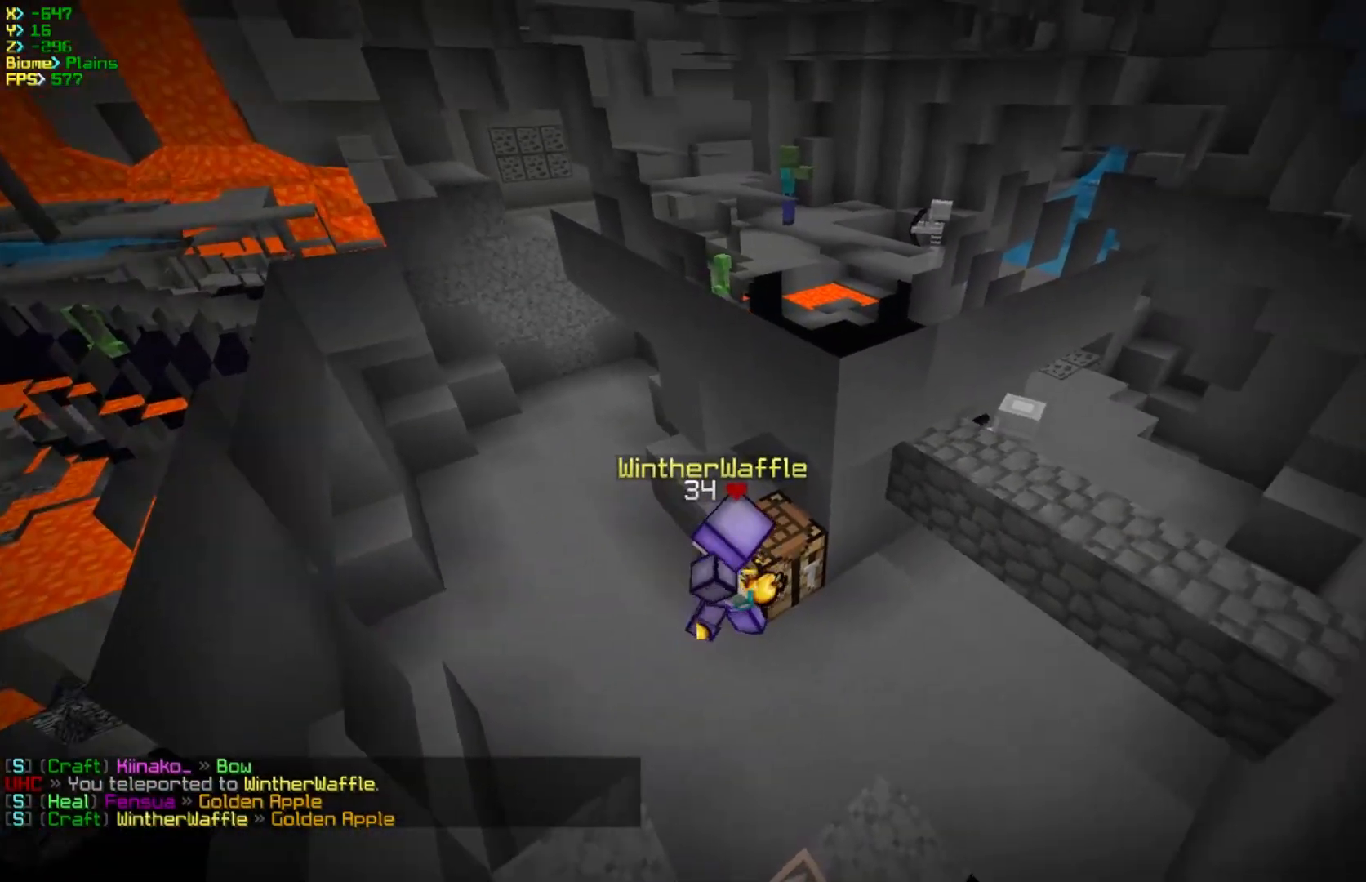
Gameplay with keyboard and mouse; each line is a JSON object with the keys and mouse buttons held at the frame after it. "events" lists presses ("down") and releases ("up") of "a", "d", "s", "w", "mouse_left" and "mouse_right" between this image and that frame as [ms after this image, input, new state], when the widget could be followed in between. "mouse_left", "mouse_right" = the "left", "right" buttons of the "mouse" list. No other keys are recorded. Fast repeated clicks can show as one long hold. Mouse movement is not recorded.
{"keys": [], "mouse": [], "events": []}
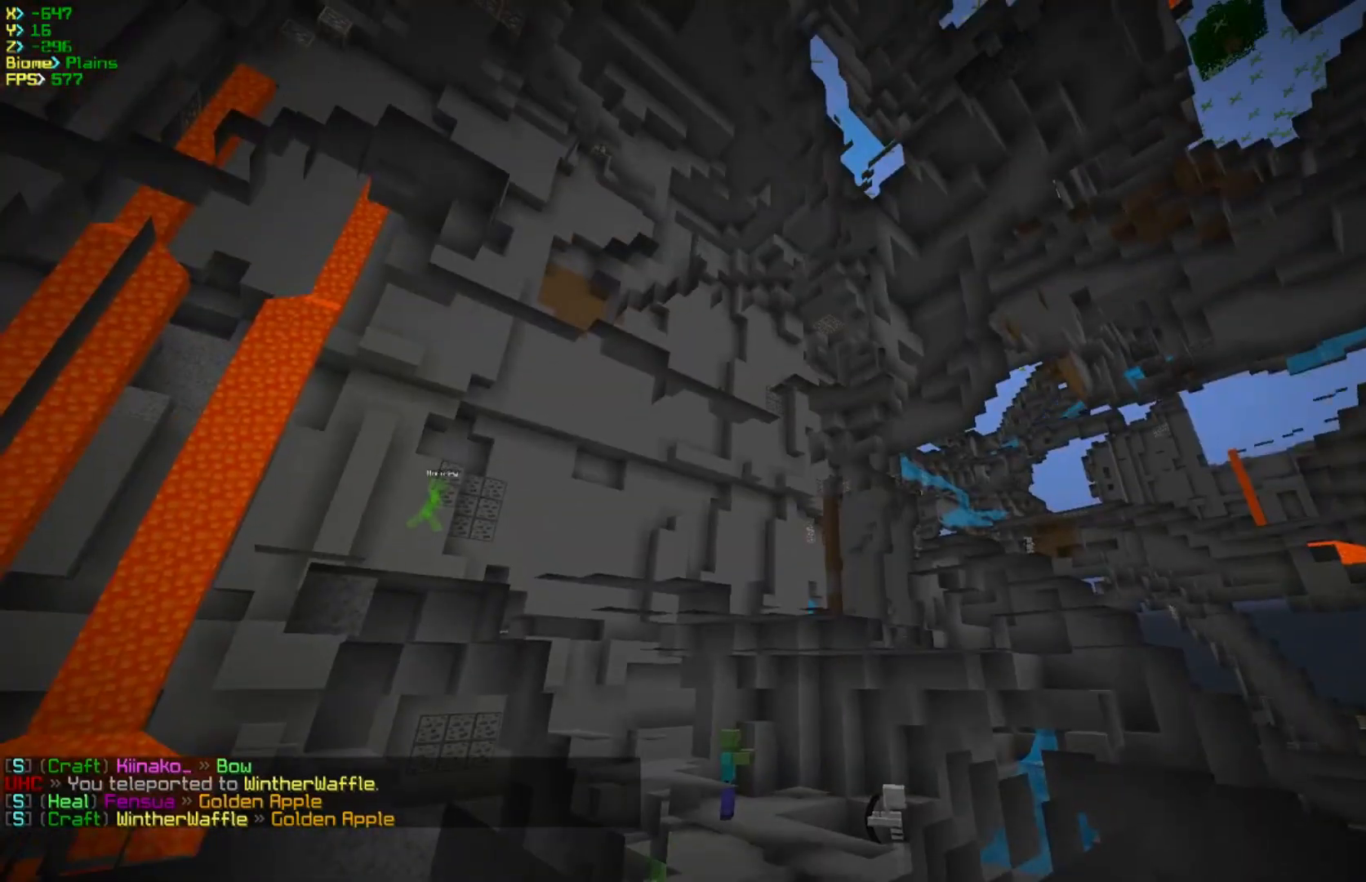
{"keys": ["d", "w"], "mouse": [], "events": [[17, "w", "down"], [67, "d", "down"]]}
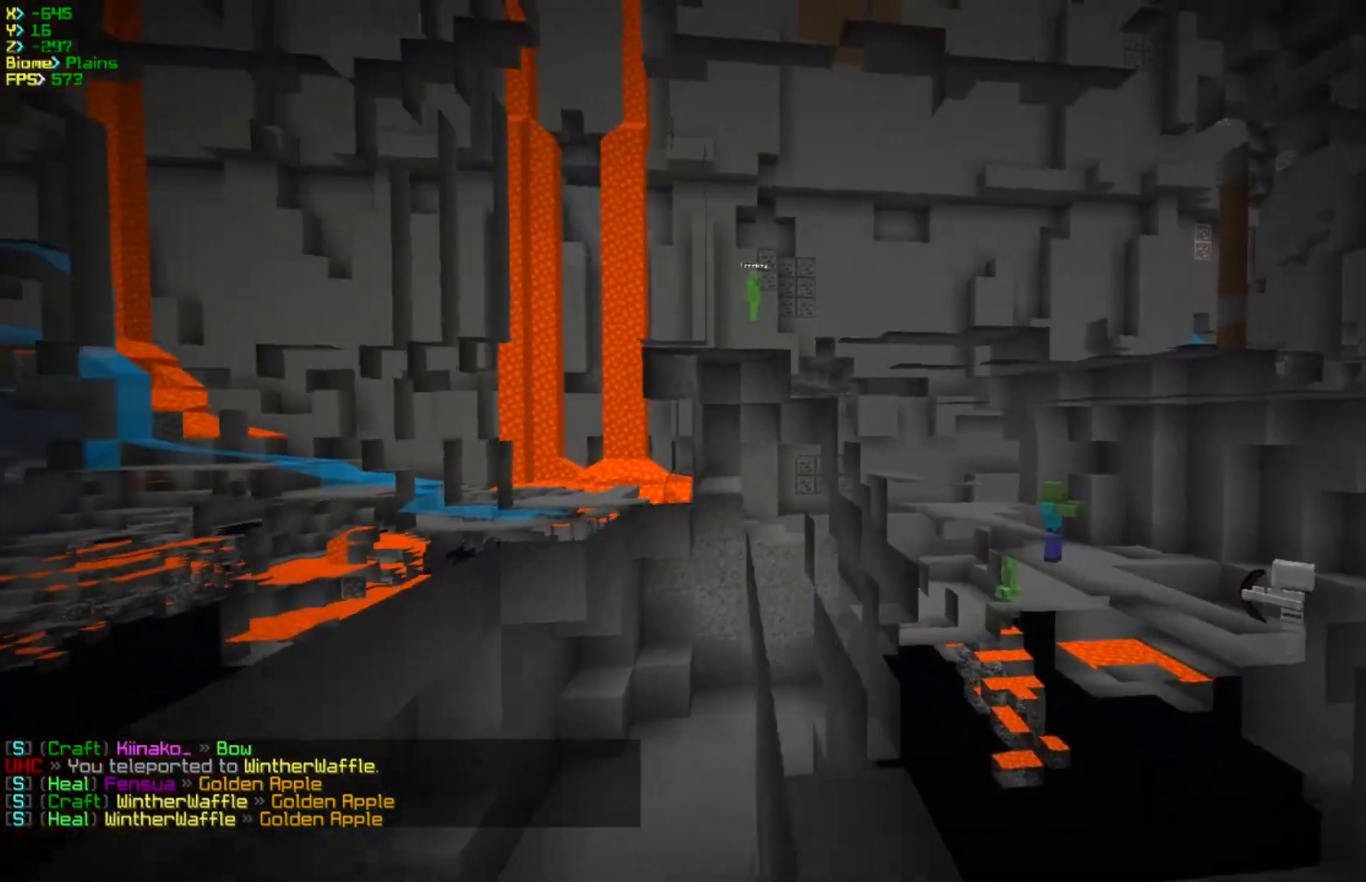
{"keys": ["d", "w"], "mouse": [], "events": []}
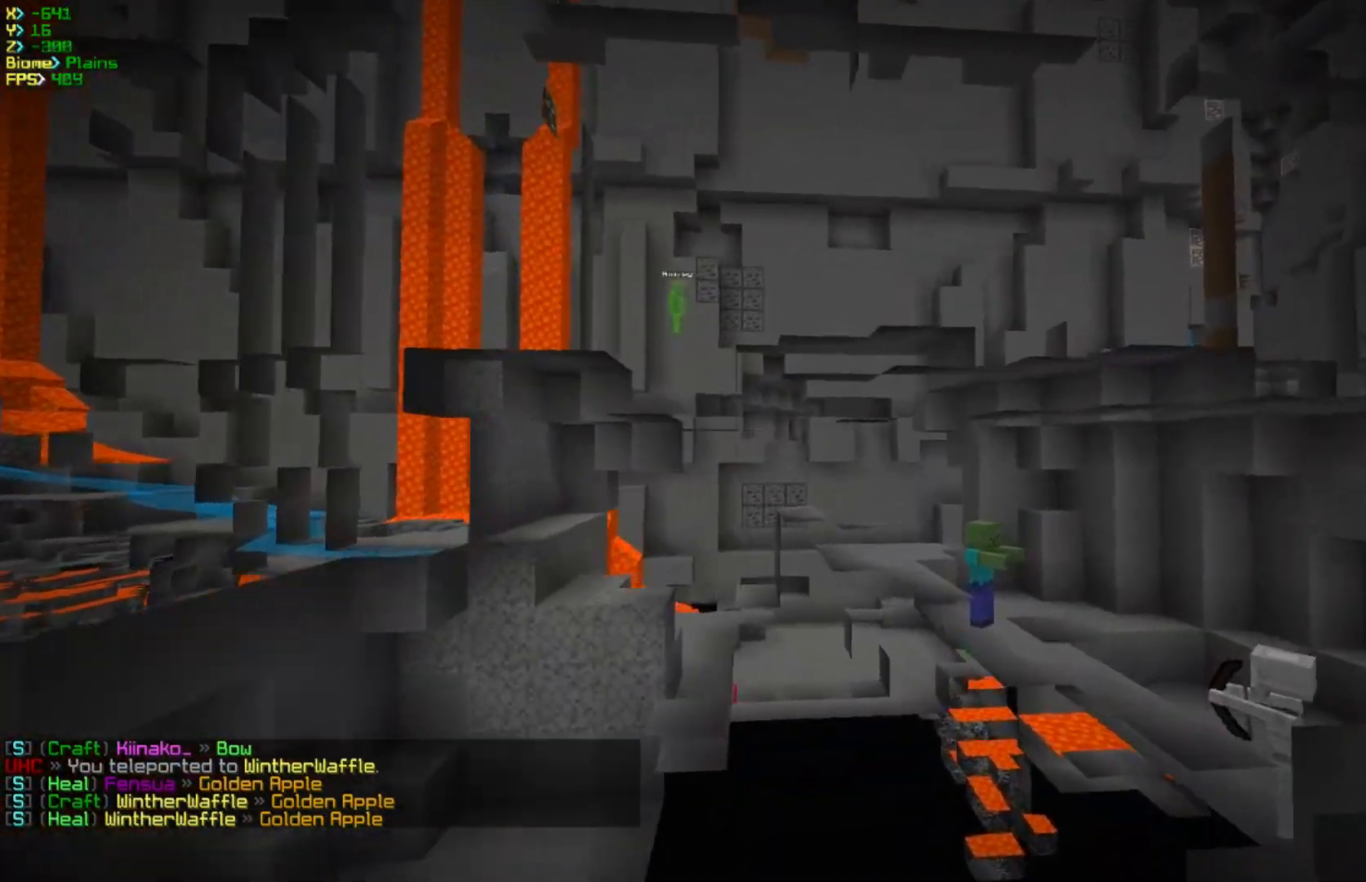
{"keys": ["a", "w"], "mouse": [], "events": [[250, "d", "up"], [383, "a", "down"]]}
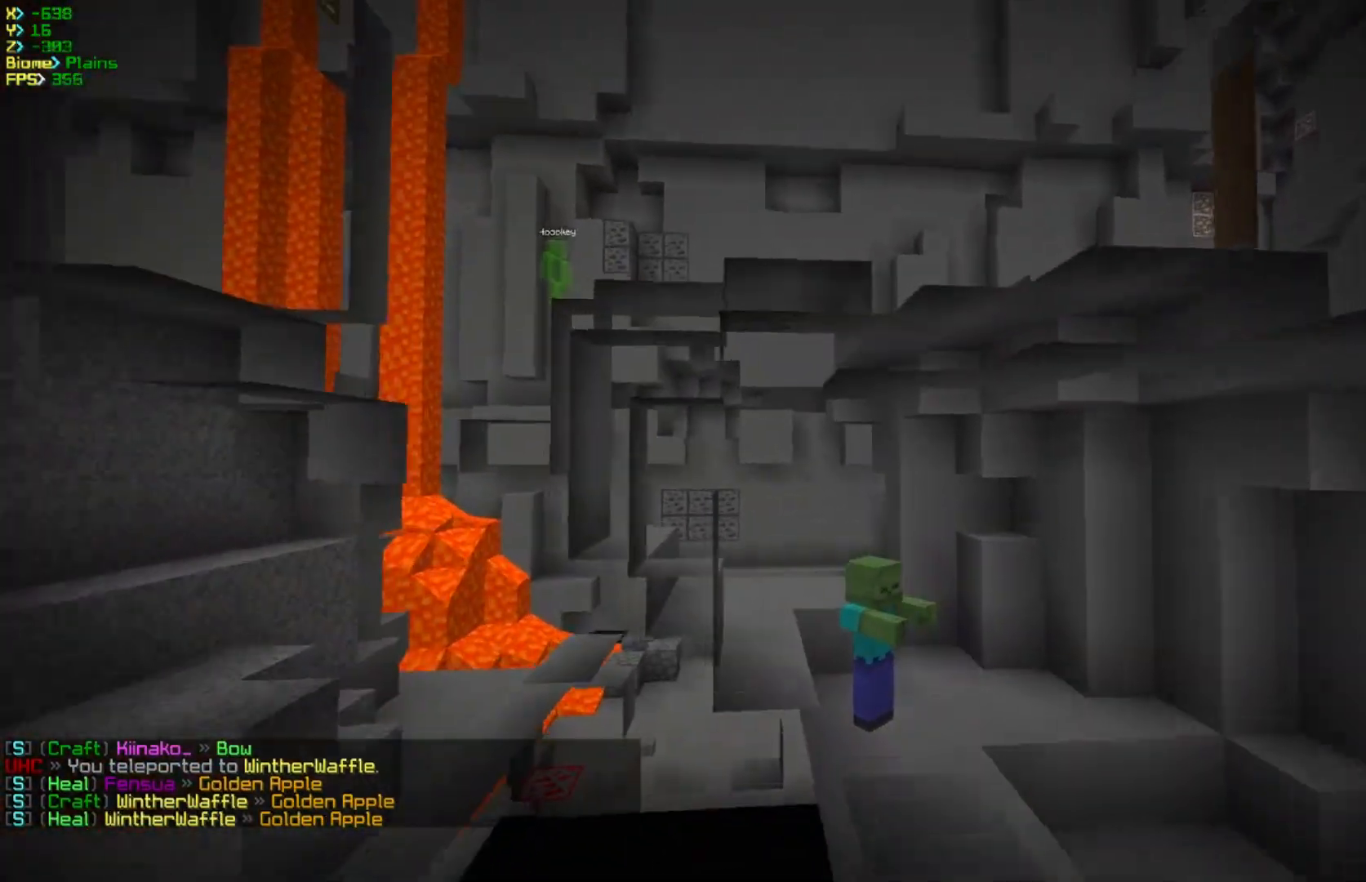
{"keys": ["d", "w"], "mouse": [], "events": [[283, "a", "up"], [417, "d", "down"]]}
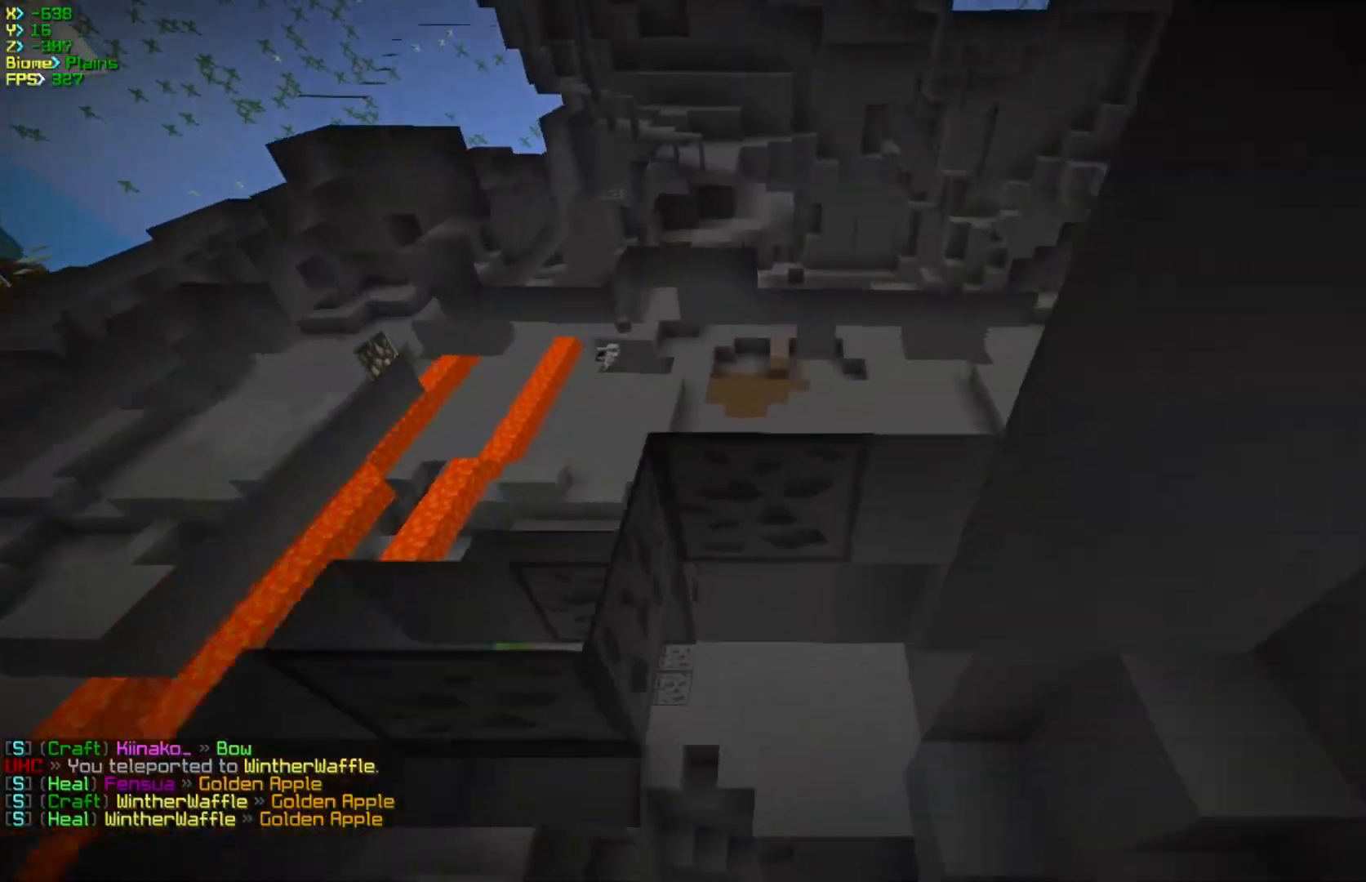
{"keys": ["d", "w"], "mouse": [], "events": []}
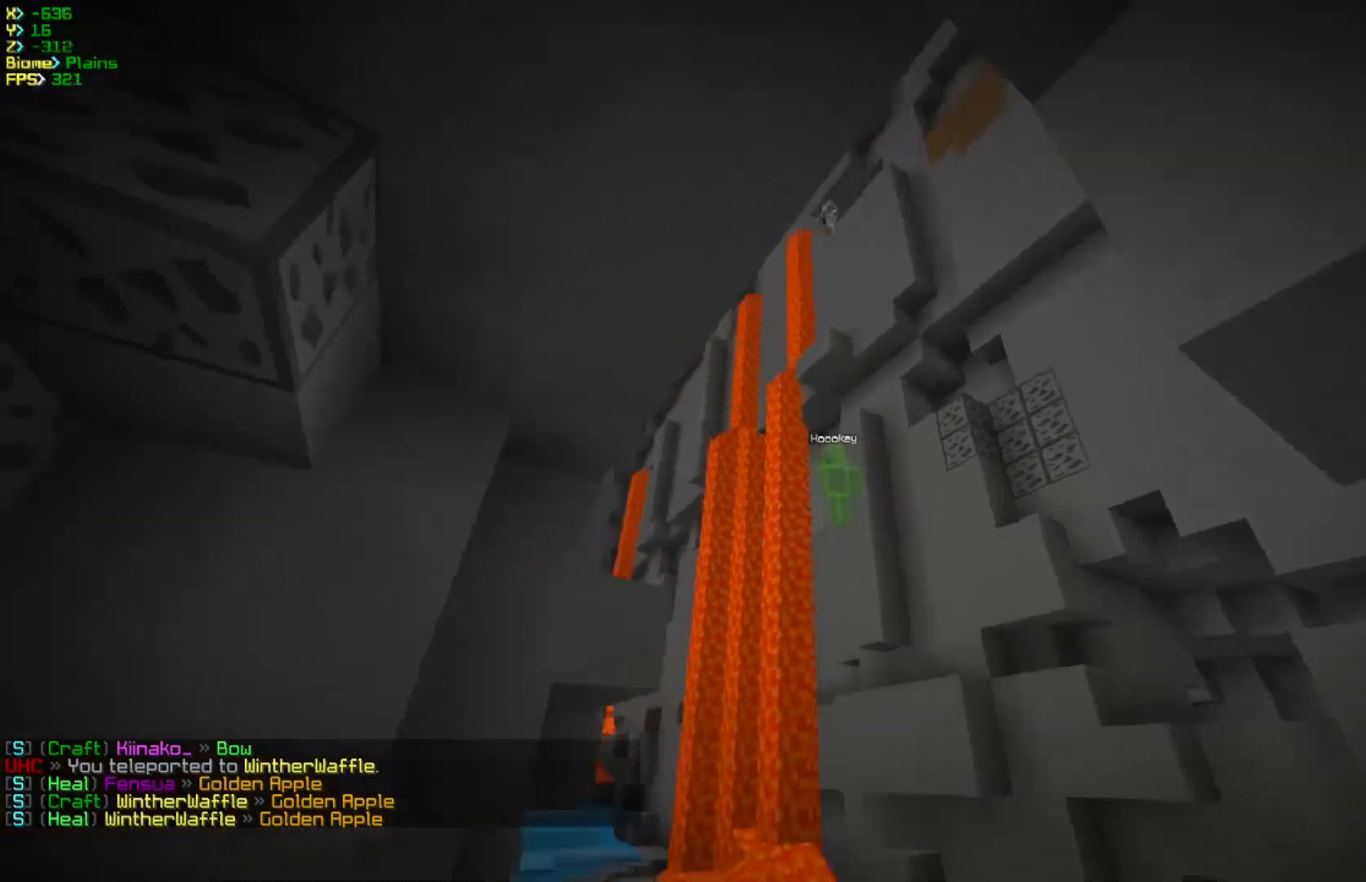
{"keys": ["a", "d", "w"], "mouse": [], "events": [[500, "a", "down"]]}
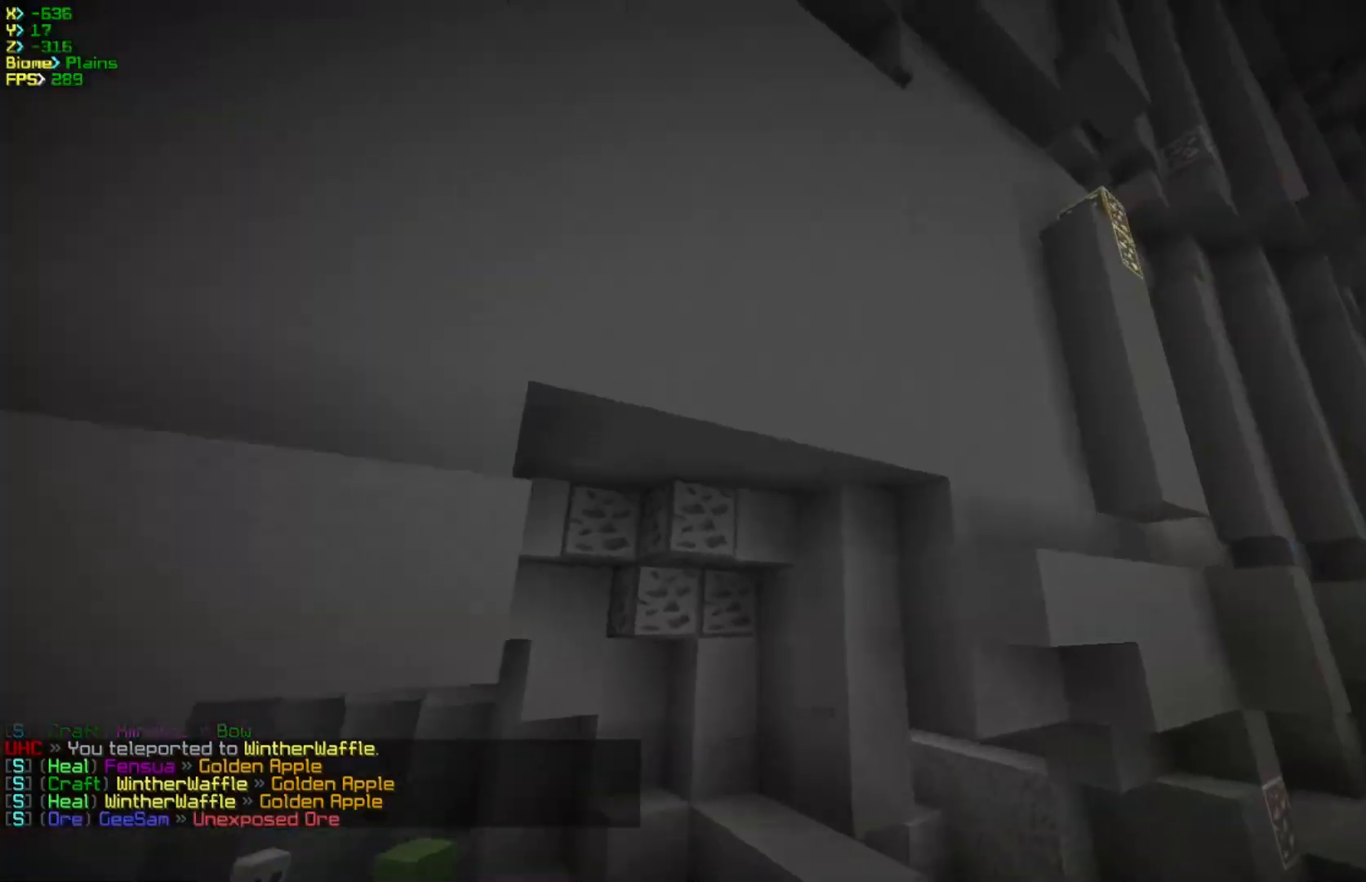
{"keys": ["a", "w"], "mouse": [], "events": [[33, "d", "up"]]}
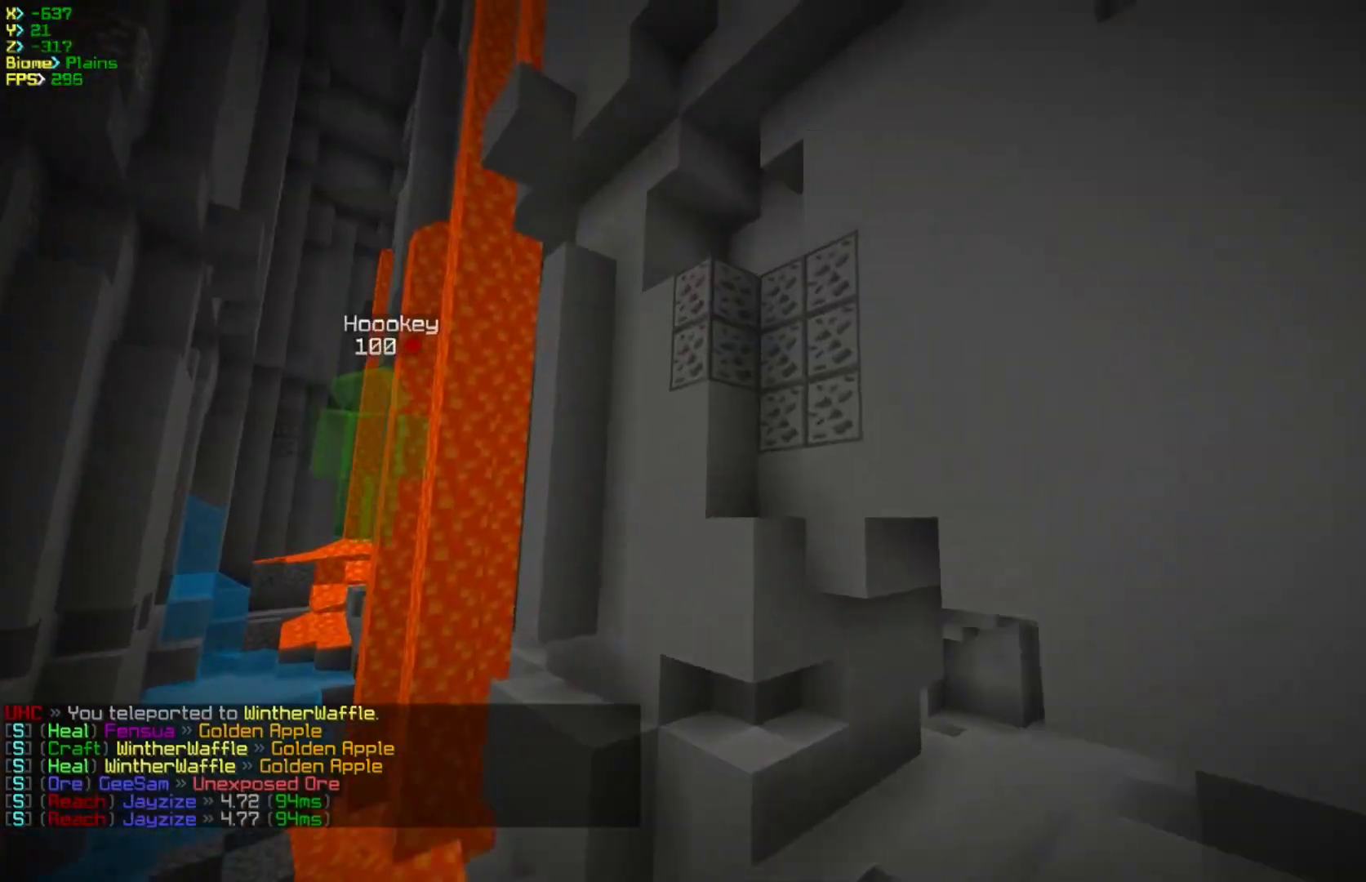
{"keys": ["a", "w"], "mouse": [], "events": []}
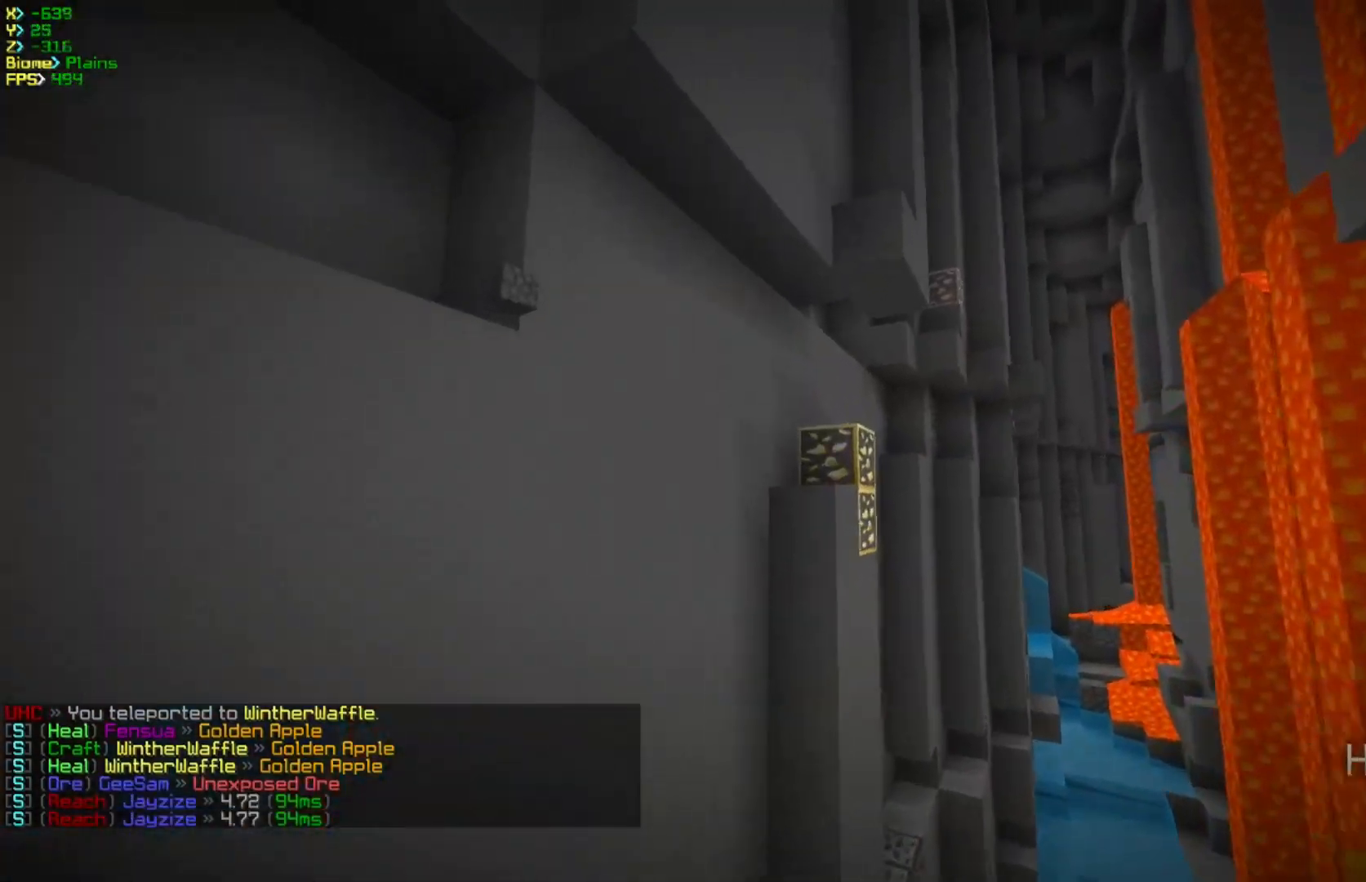
{"keys": ["a", "w"], "mouse": [], "events": []}
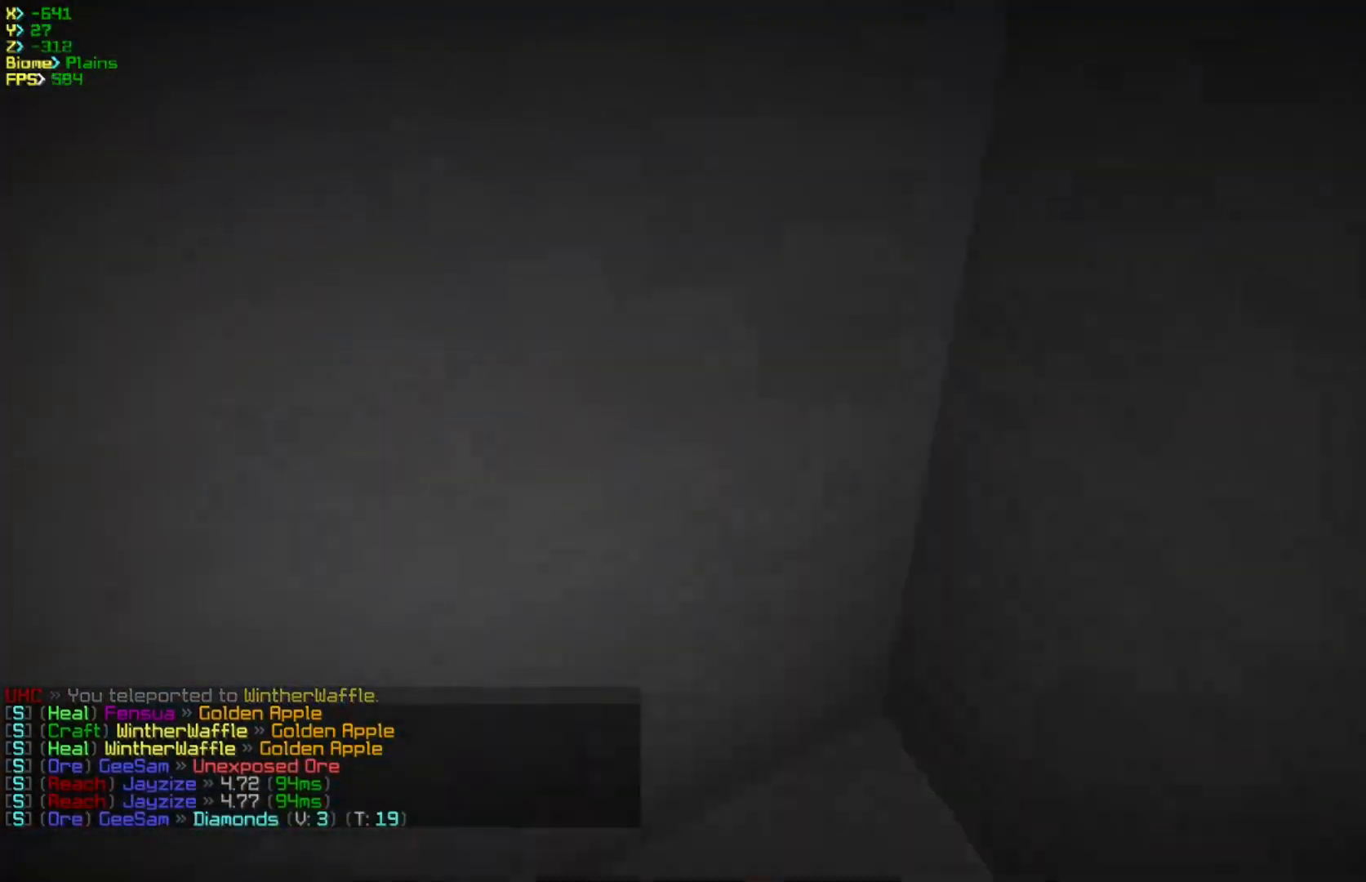
{"keys": ["a", "w"], "mouse": [], "events": []}
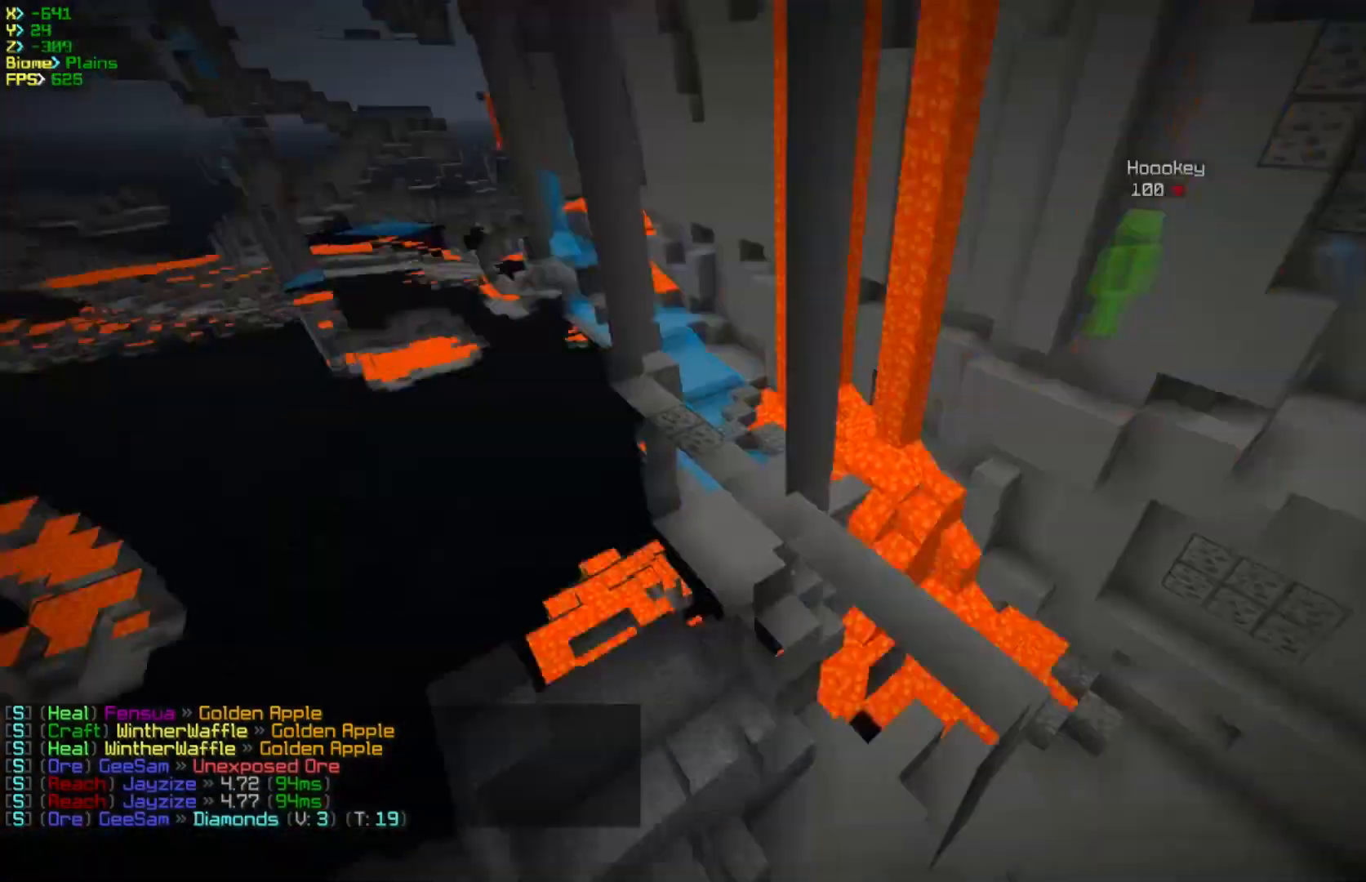
{"keys": ["w"], "mouse": [], "events": [[83, "d", "down"], [100, "a", "up"], [483, "d", "up"]]}
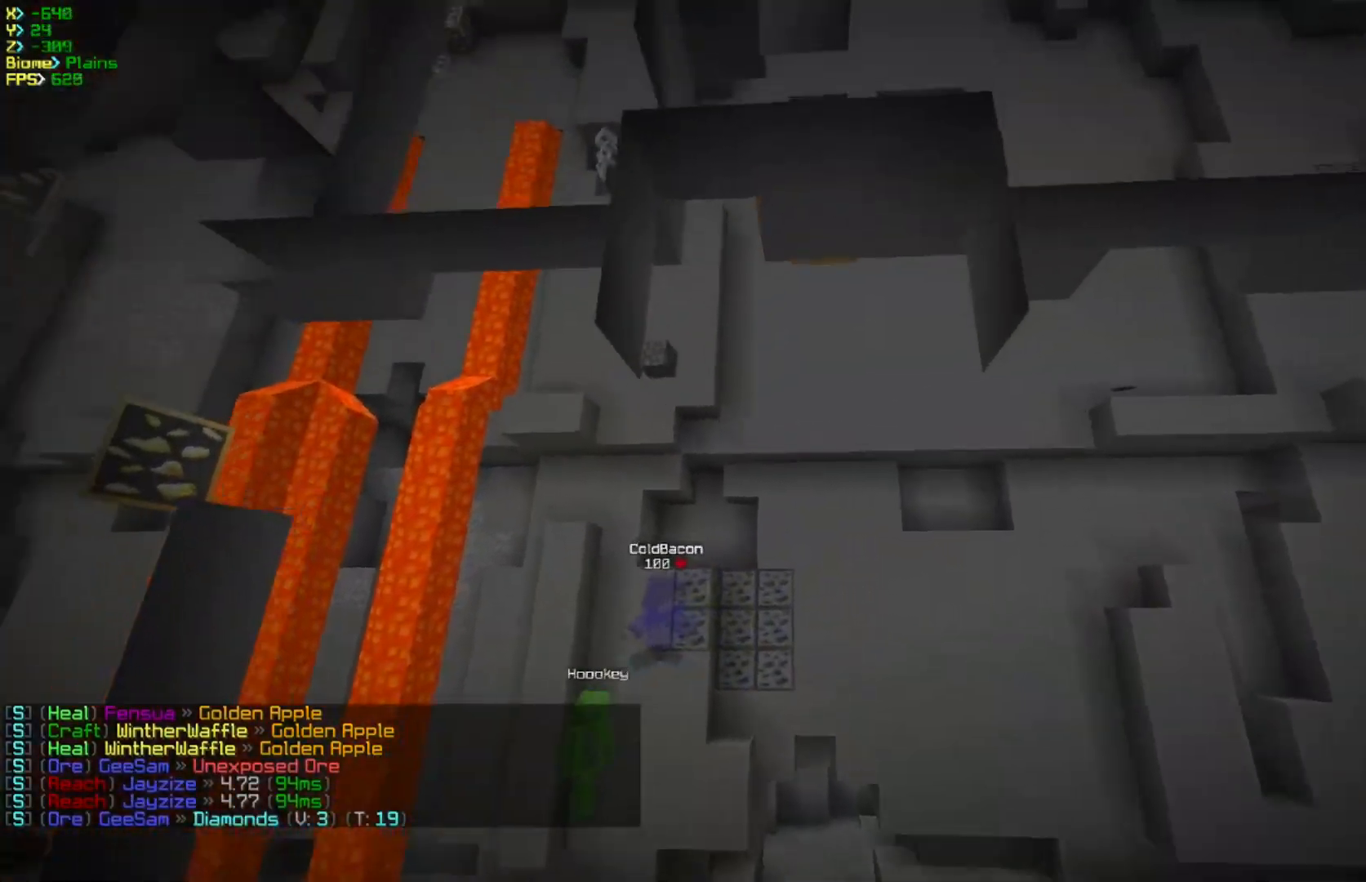
{"keys": ["d", "w"], "mouse": [], "events": [[50, "d", "down"]]}
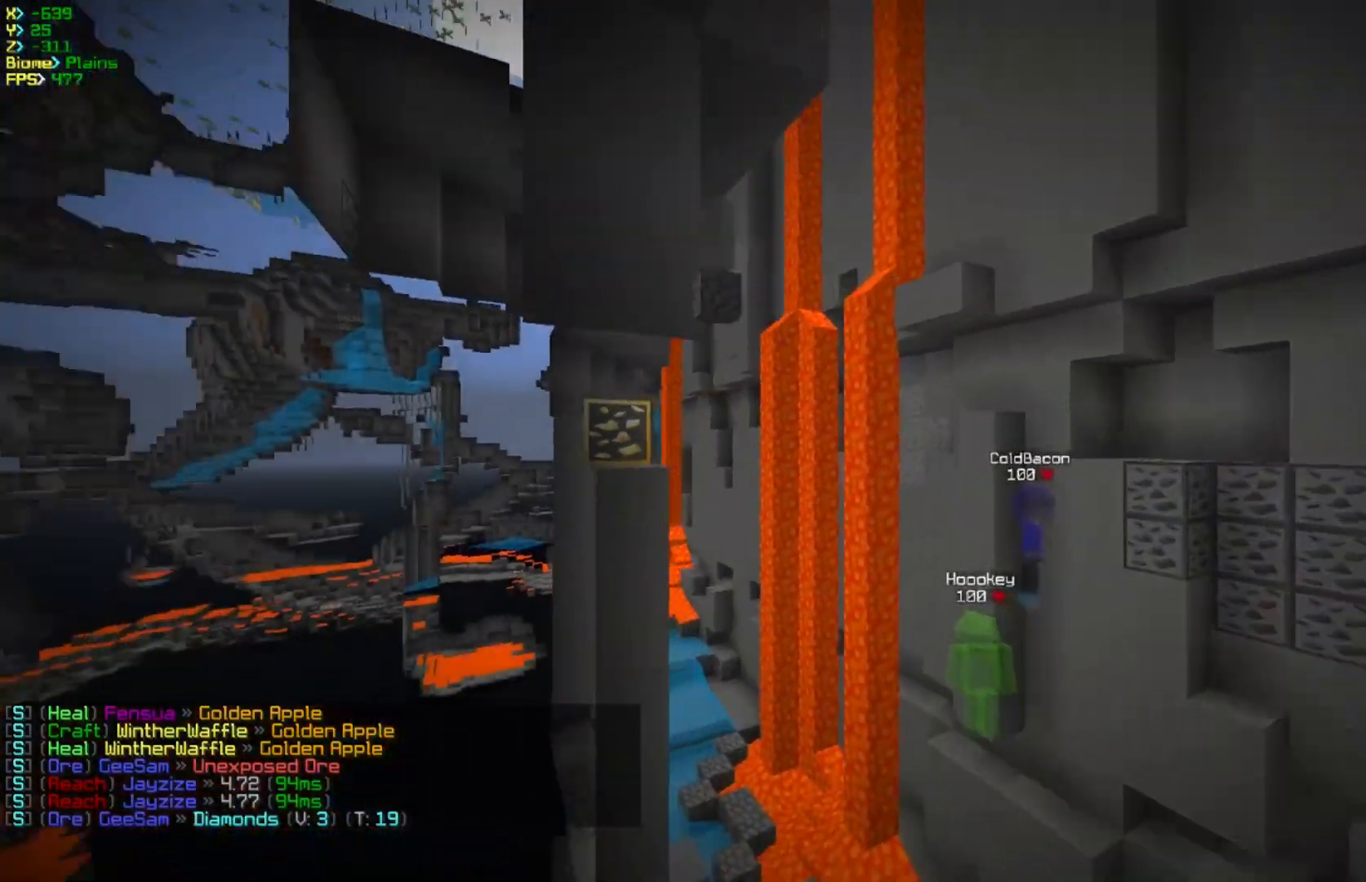
{"keys": [], "mouse": [], "events": [[150, "w", "up"], [250, "d", "up"]]}
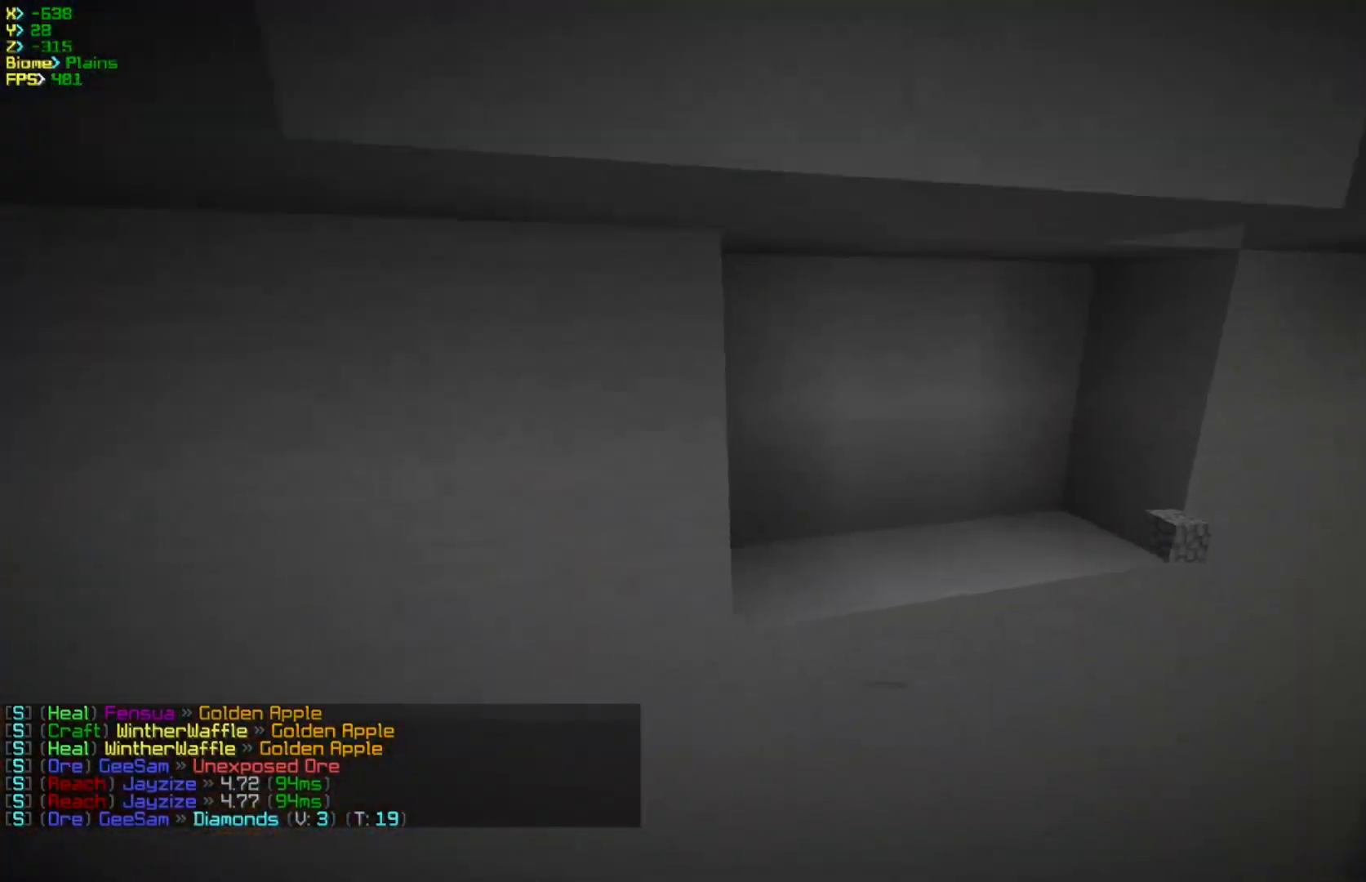
{"keys": [], "mouse": [], "events": [[83, "d", "down"], [83, "s", "down"], [433, "s", "up"], [483, "d", "up"]]}
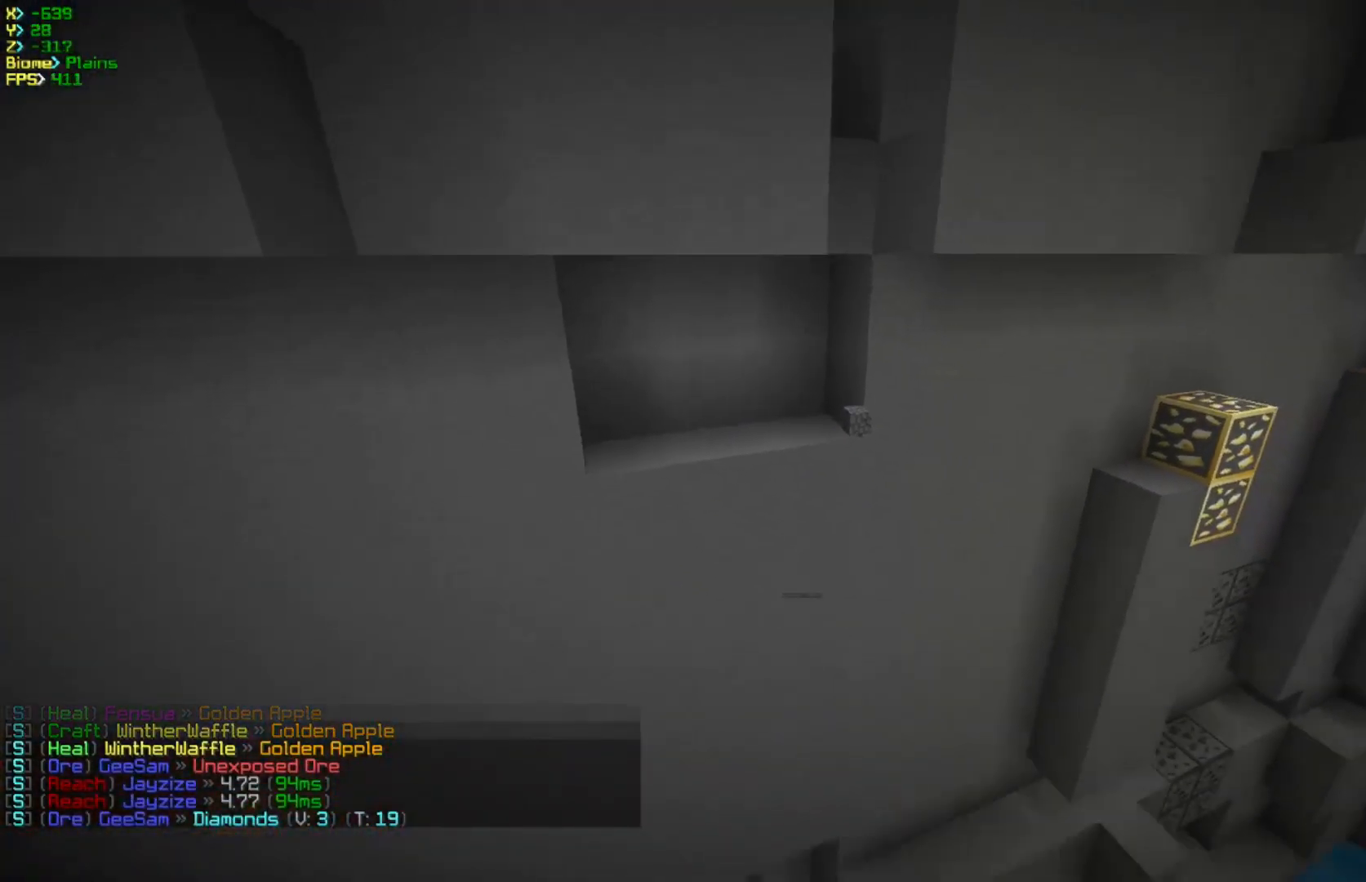
{"keys": ["a", "w"], "mouse": [], "events": [[50, "w", "down"], [400, "a", "down"]]}
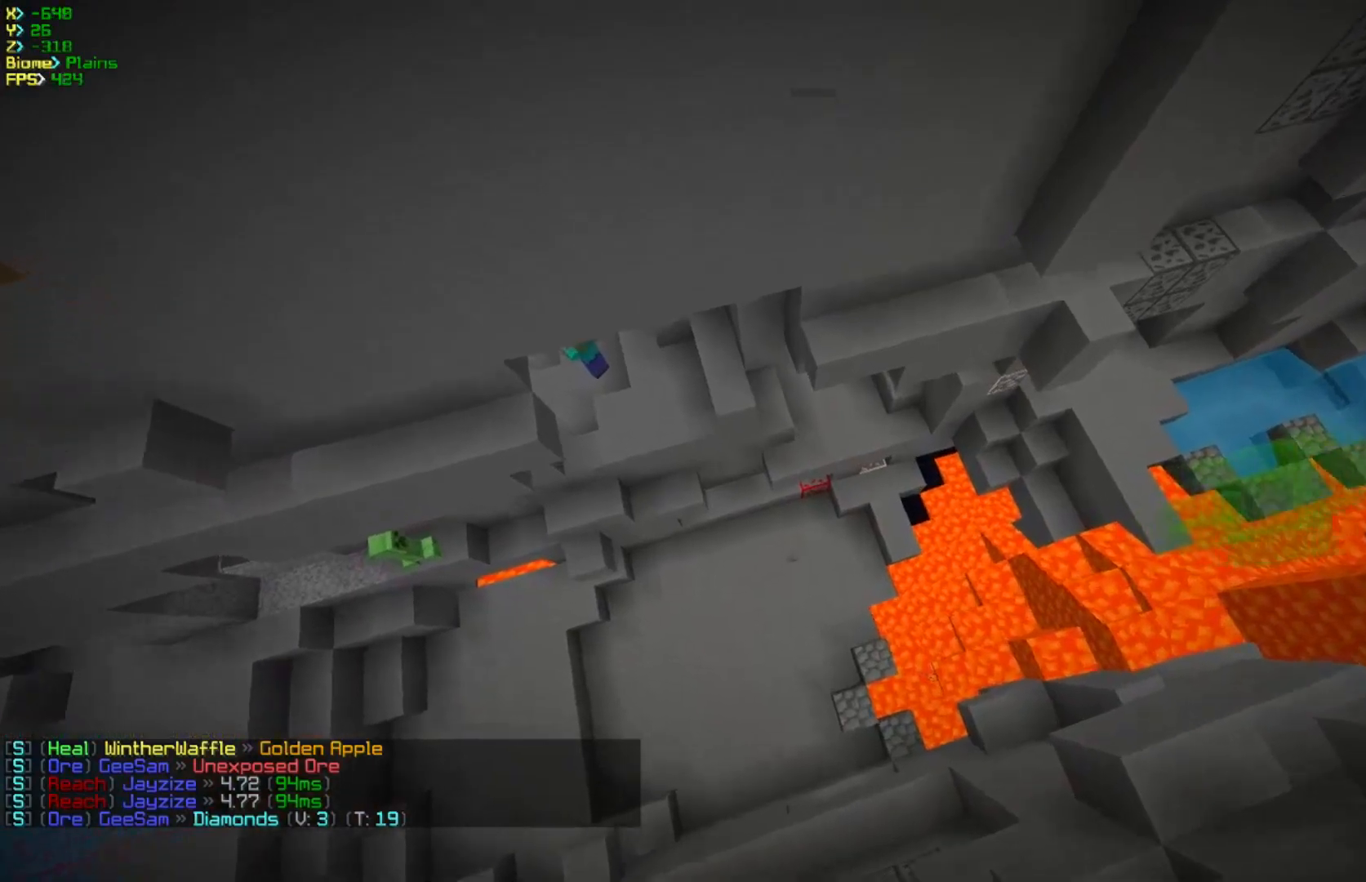
{"keys": ["w"], "mouse": [], "events": [[200, "w", "up"], [283, "a", "up"], [367, "w", "down"]]}
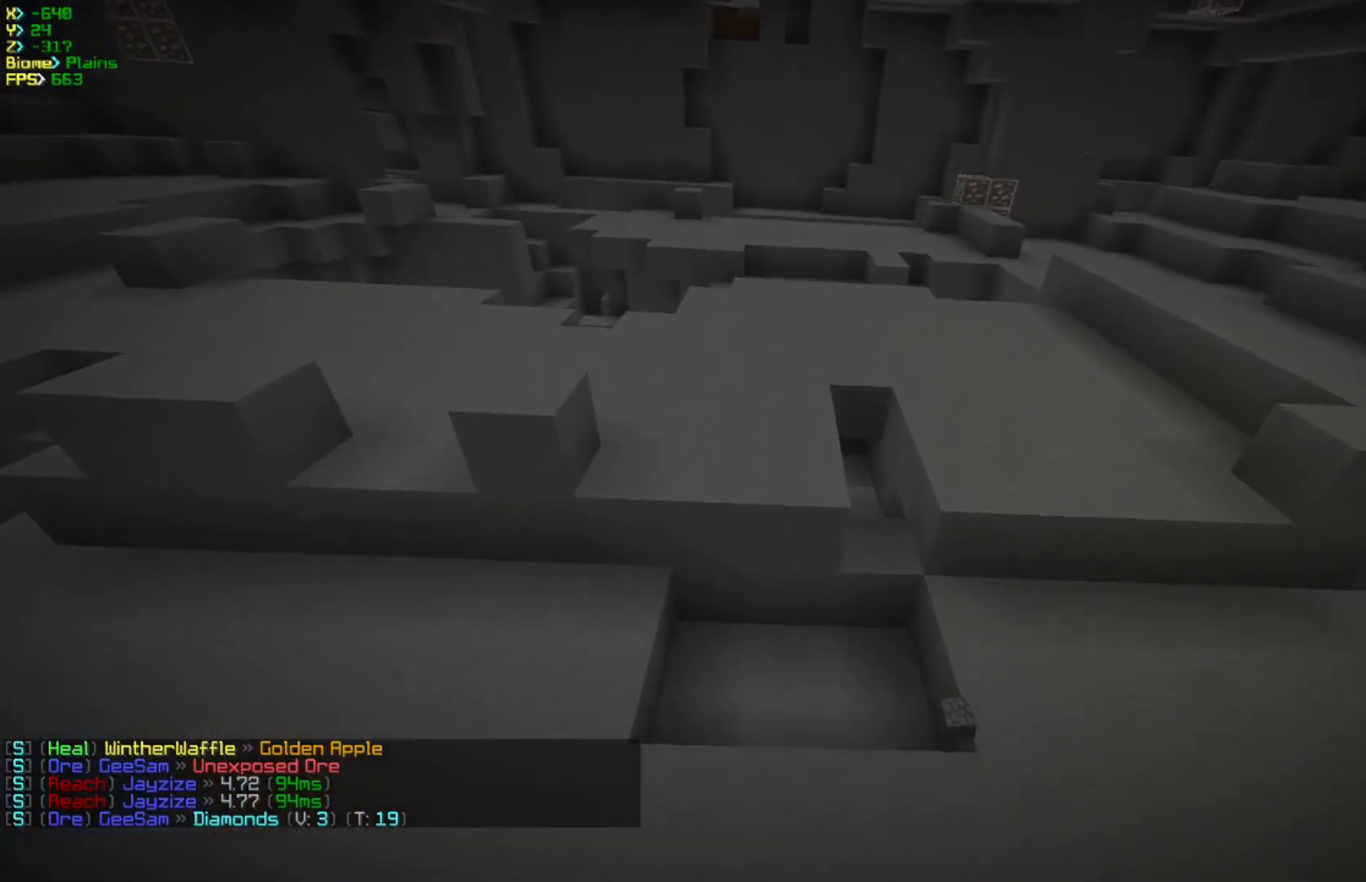
{"keys": ["w"], "mouse": [], "events": []}
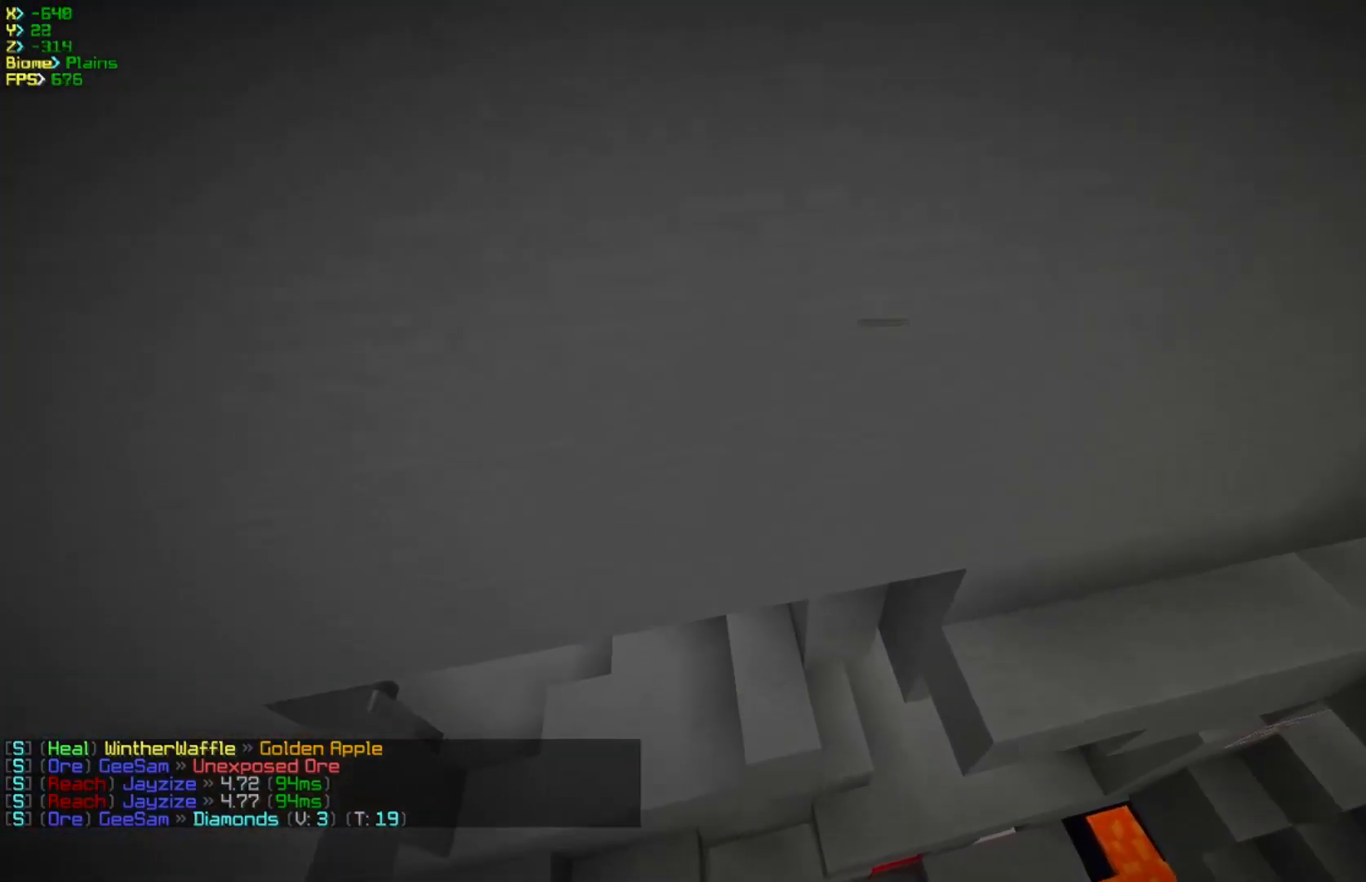
{"keys": ["a", "w"], "mouse": [], "events": [[200, "a", "down"]]}
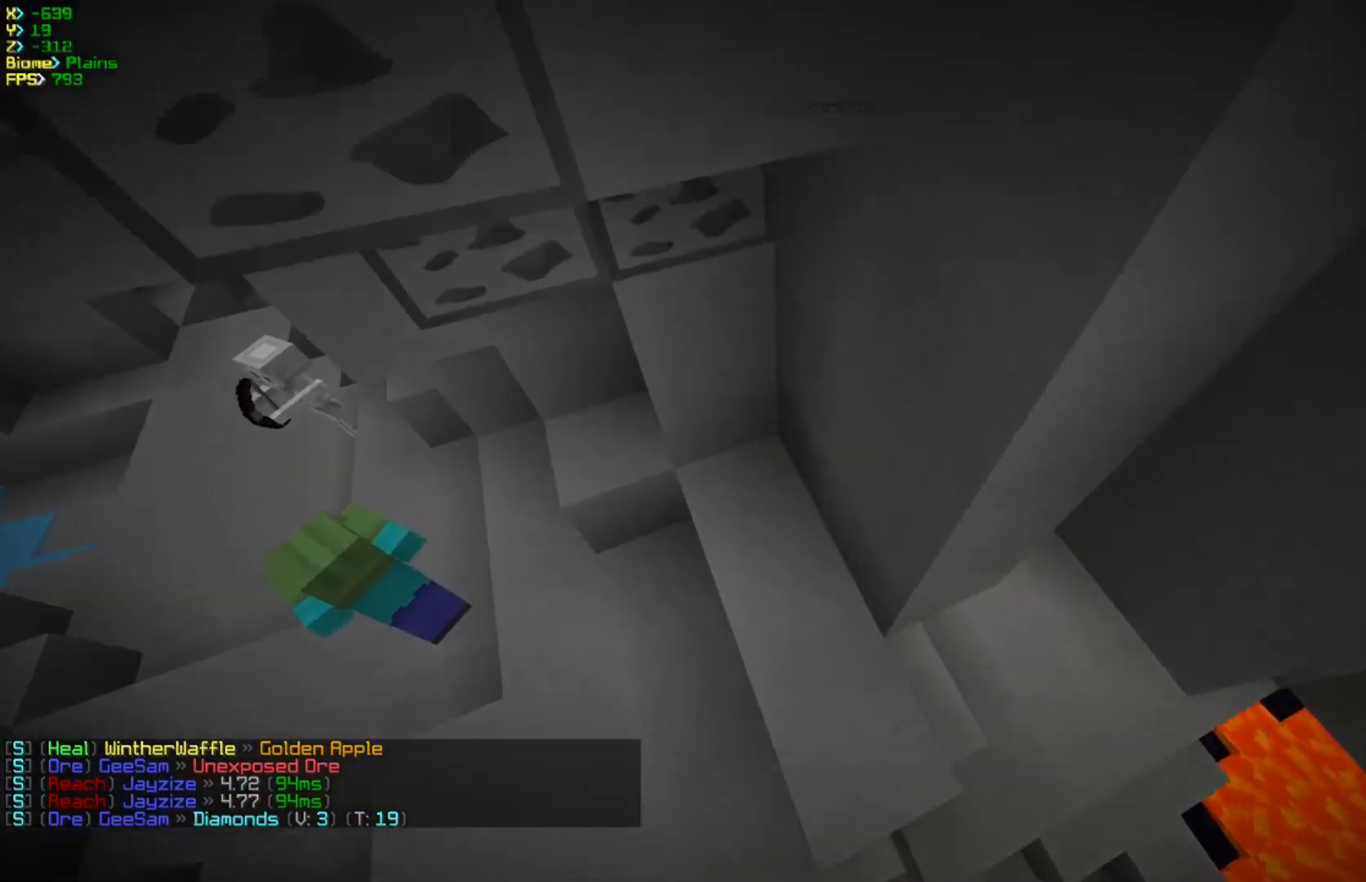
{"keys": ["a", "w"], "mouse": [], "events": []}
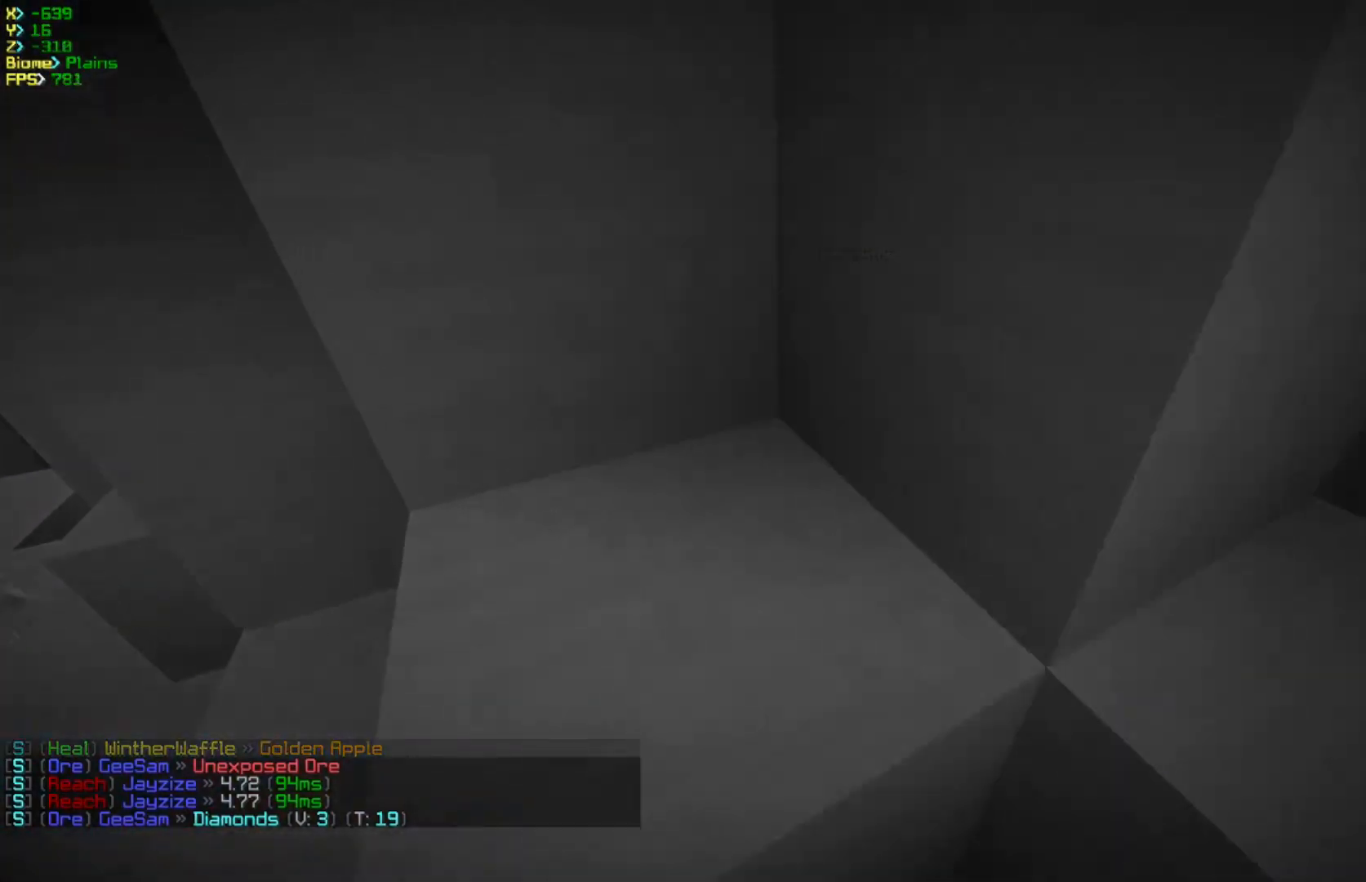
{"keys": ["d", "w"], "mouse": [], "events": [[250, "d", "down"], [350, "a", "up"]]}
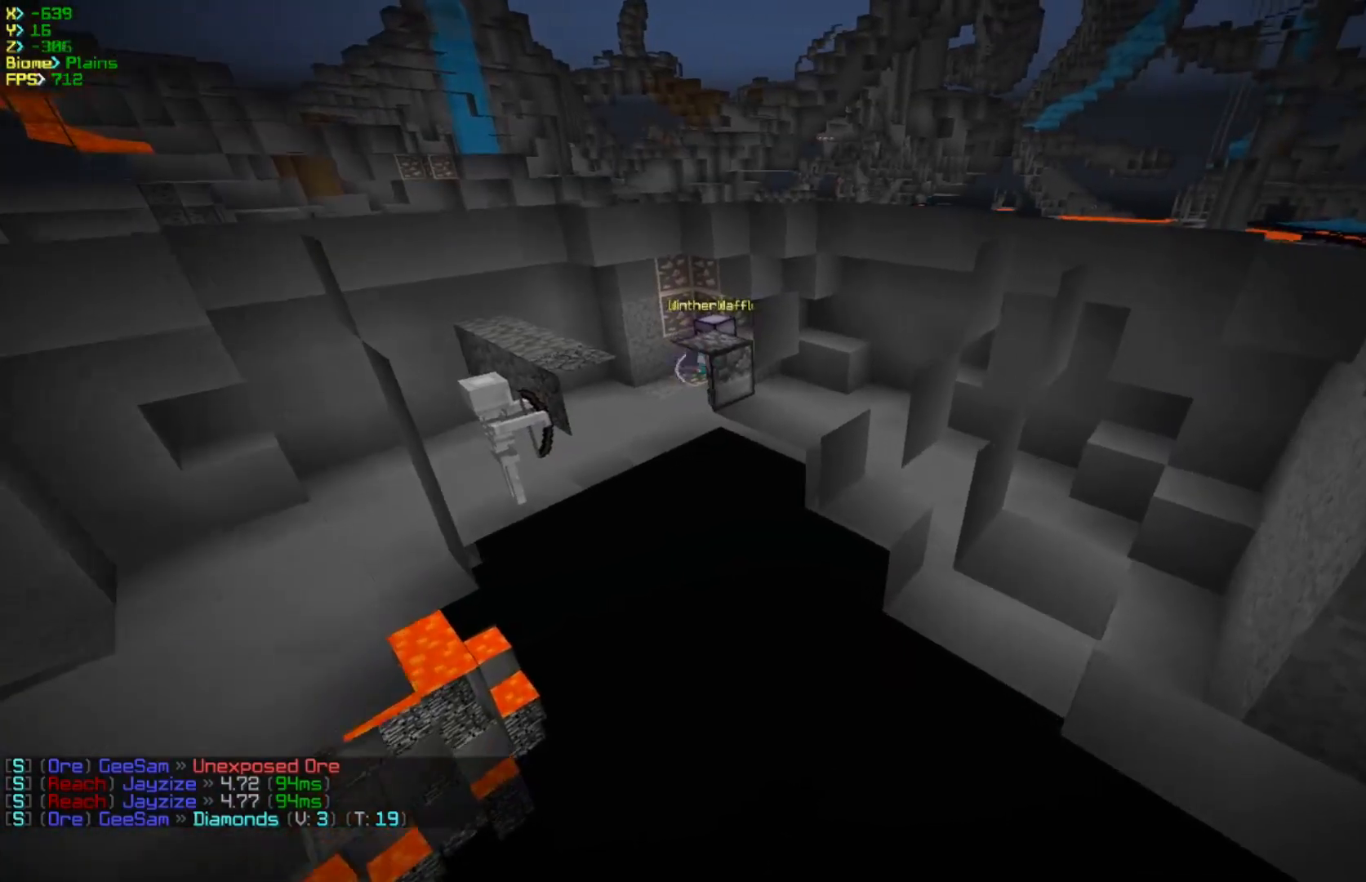
{"keys": ["a"], "mouse": [], "events": [[150, "w", "up"], [167, "d", "up"], [317, "a", "down"]]}
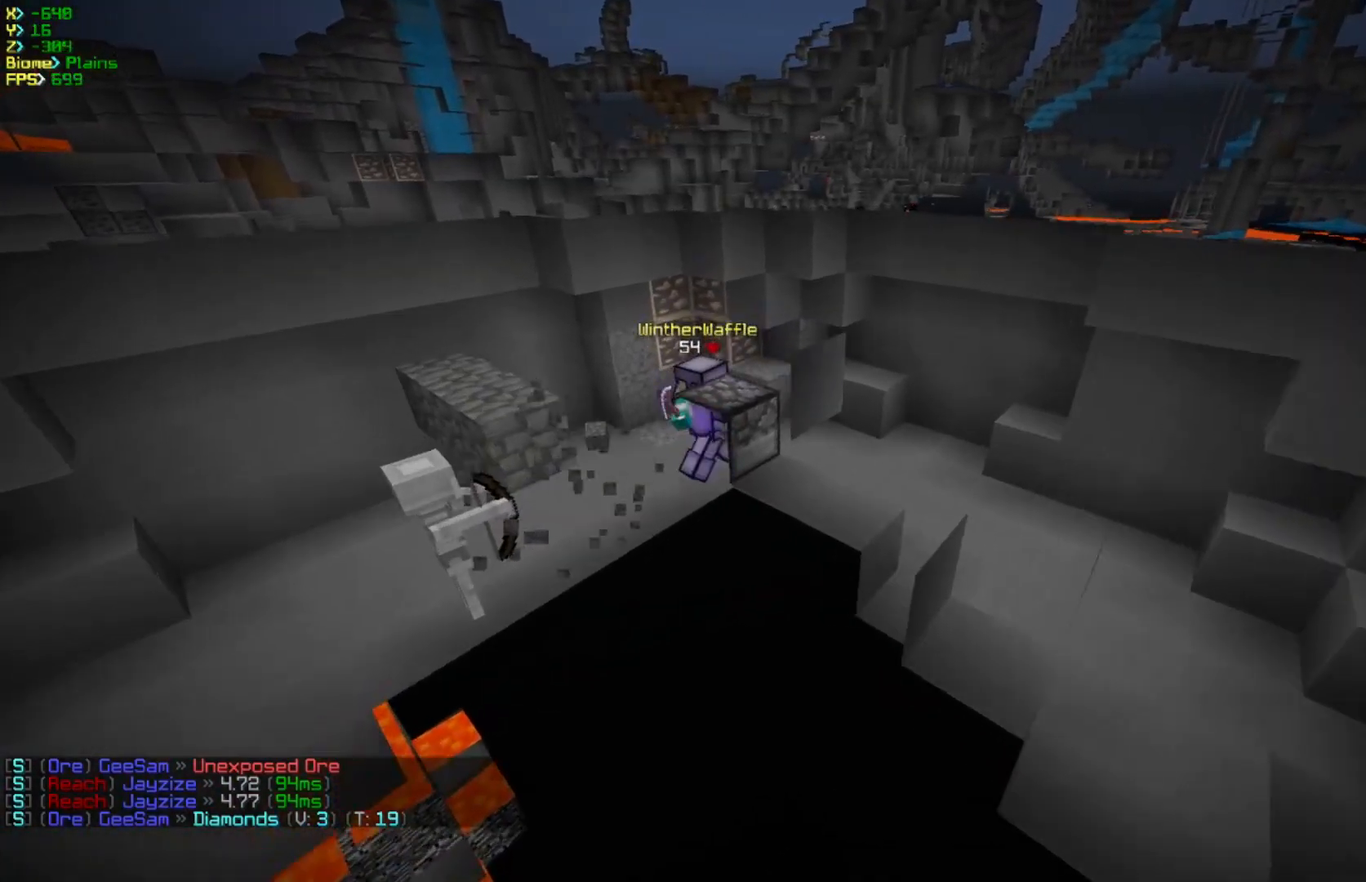
{"keys": [], "mouse": [], "events": [[17, "s", "down"], [167, "a", "up"], [267, "s", "up"]]}